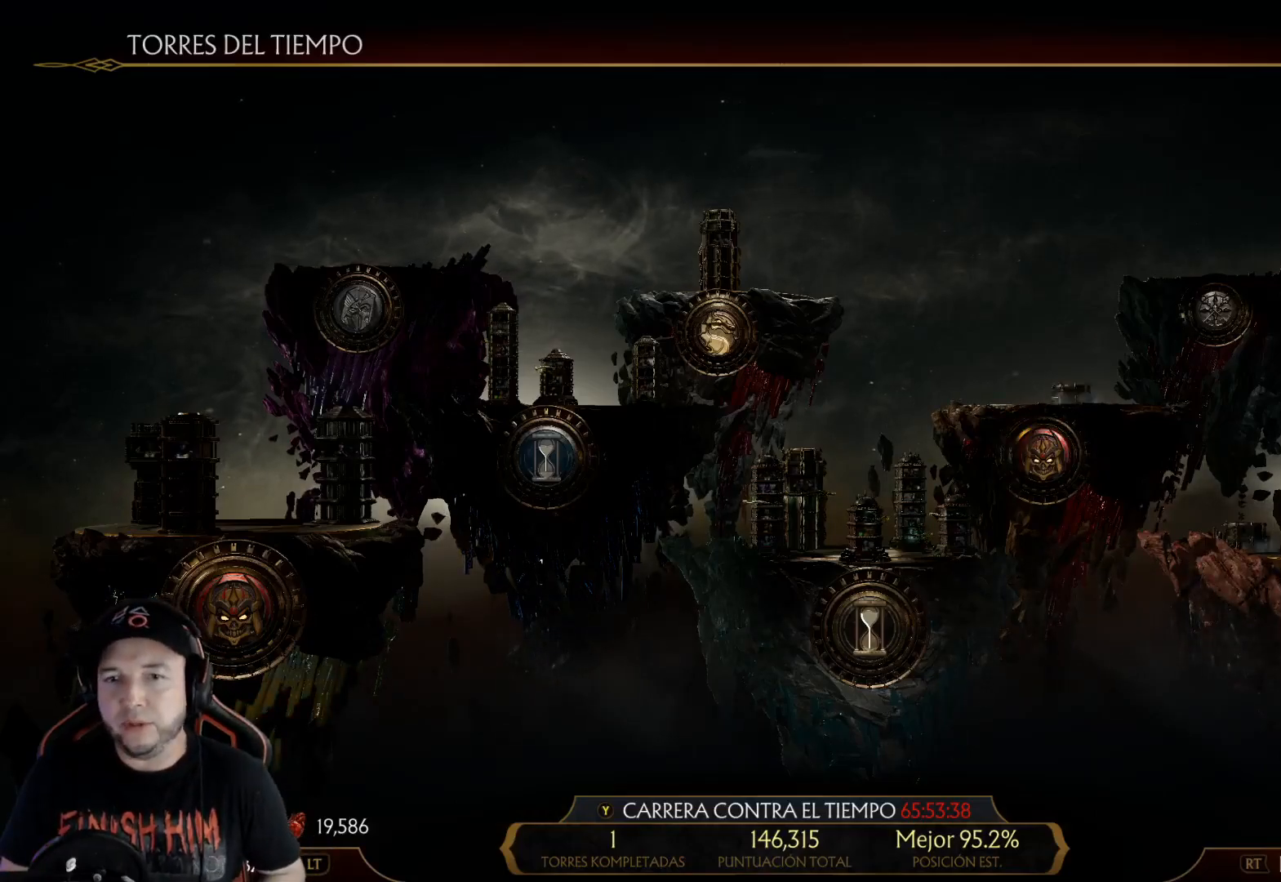
Gameplay with a controller (Xbox layout); each line is a JSON object with the inputs held at the frame after it. "events" lists button and stick changes between this image and that frame as [ms after this image, input, new state], when the widget could be followed in between. Not read: L3 R3 SHARE.
{"buttons": [], "left_stick": "center", "right_stick": "center", "events": [[167, "DPAD_RIGHT", "down"], [250, "DPAD_RIGHT", "up"]]}
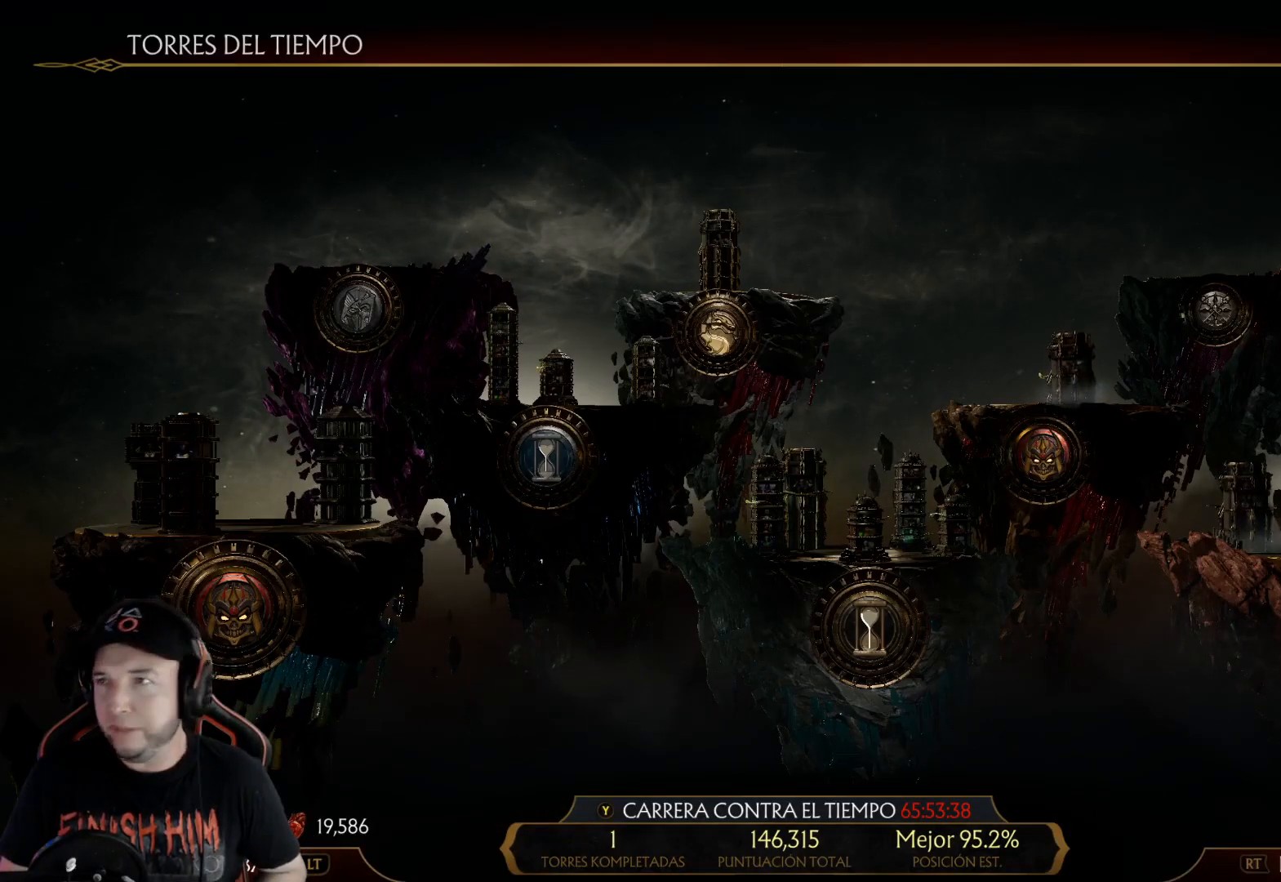
{"buttons": ["DPAD_RIGHT"], "left_stick": "center", "right_stick": "center", "events": [[451, "DPAD_RIGHT", "down"]]}
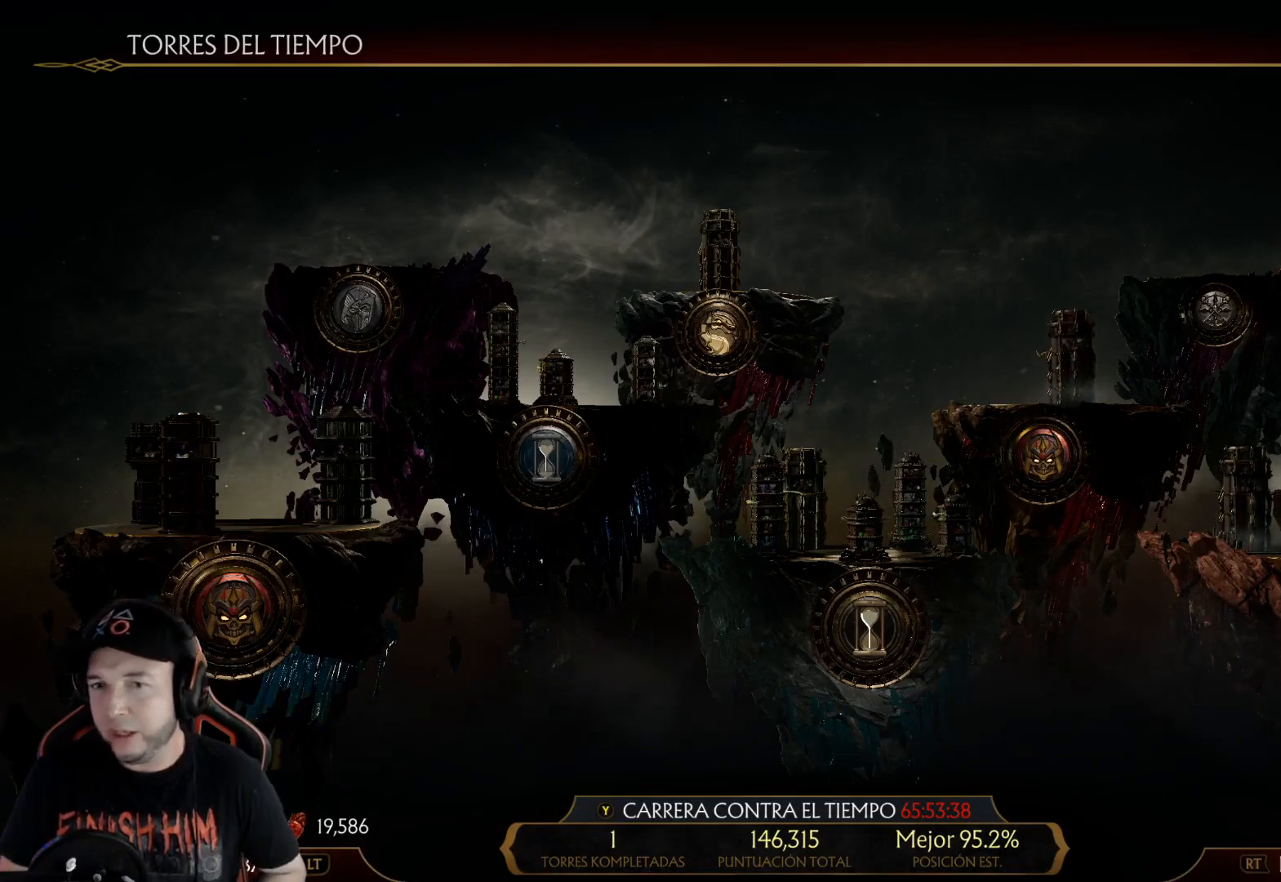
{"buttons": [], "left_stick": "center", "right_stick": "center", "events": [[33, "DPAD_RIGHT", "up"], [100, "DPAD_RIGHT", "down"], [200, "DPAD_RIGHT", "up"], [267, "DPAD_RIGHT", "down"], [334, "DPAD_RIGHT", "up"], [401, "DPAD_RIGHT", "down"], [501, "DPAD_RIGHT", "up"]]}
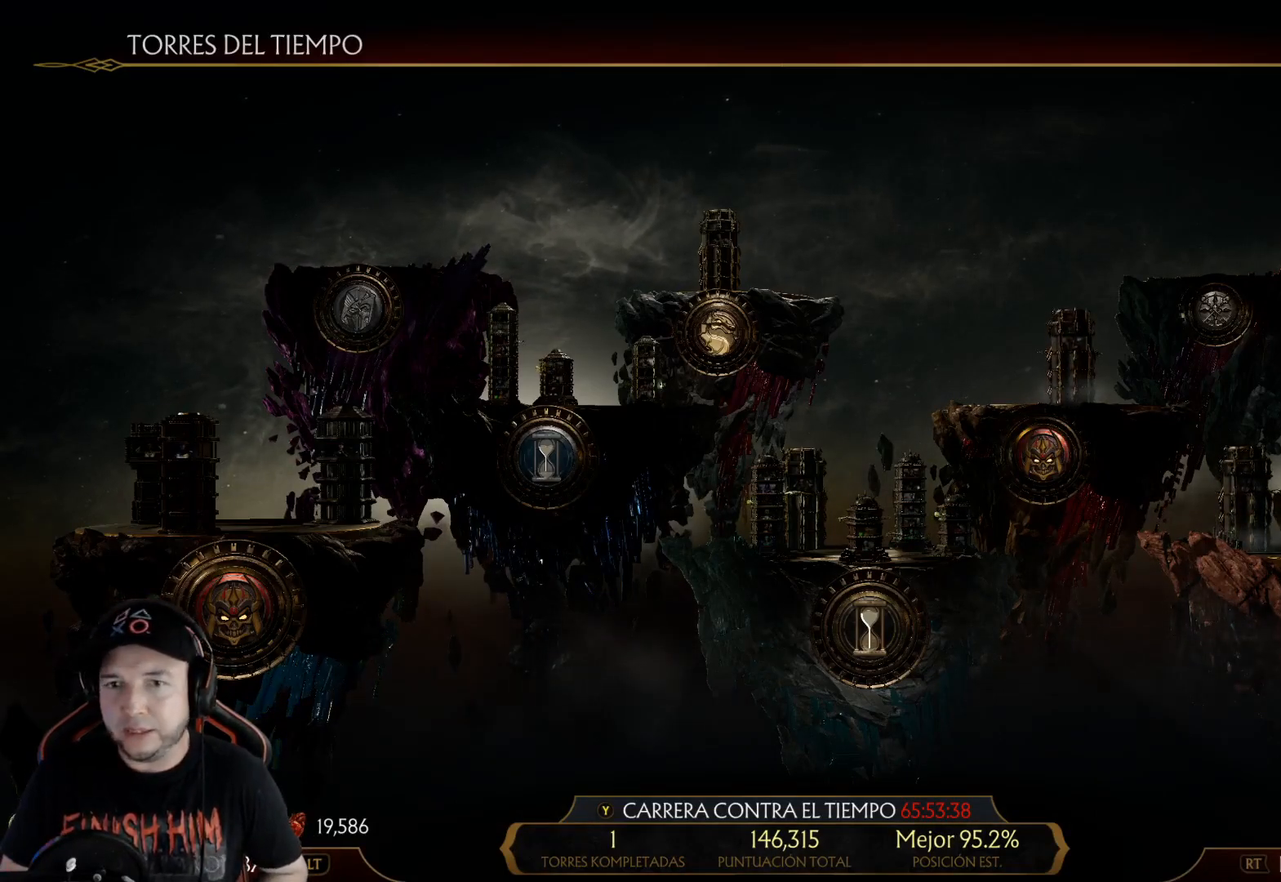
{"buttons": [], "left_stick": "center", "right_stick": "center", "events": [[84, "DPAD_RIGHT", "down"], [150, "DPAD_RIGHT", "up"]]}
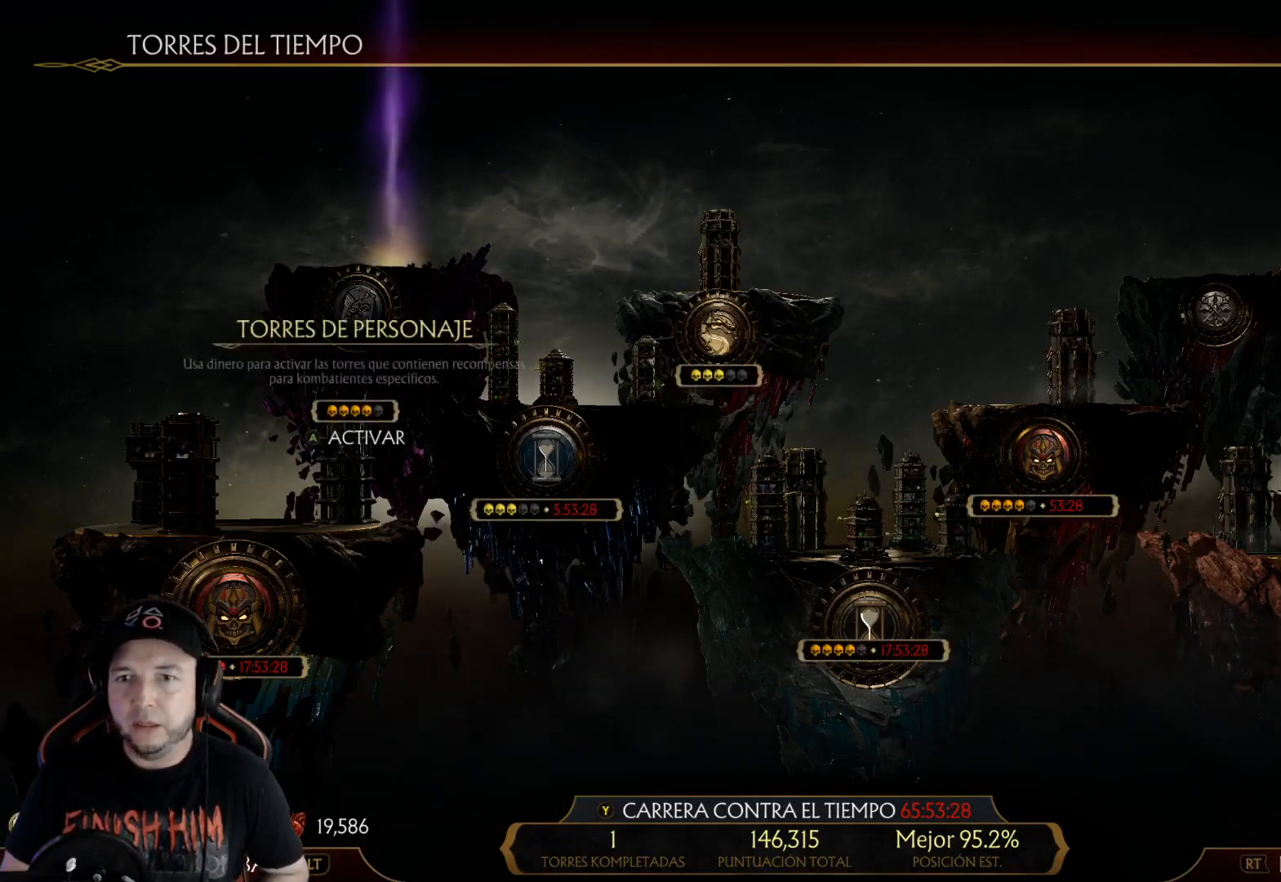
{"buttons": ["DPAD_RIGHT"], "left_stick": "center", "right_stick": "center", "events": [[34, "DPAD_RIGHT", "down"], [117, "DPAD_RIGHT", "up"], [201, "DPAD_RIGHT", "down"], [268, "DPAD_RIGHT", "up"], [351, "DPAD_RIGHT", "down"], [402, "DPAD_RIGHT", "up"], [468, "DPAD_RIGHT", "down"]]}
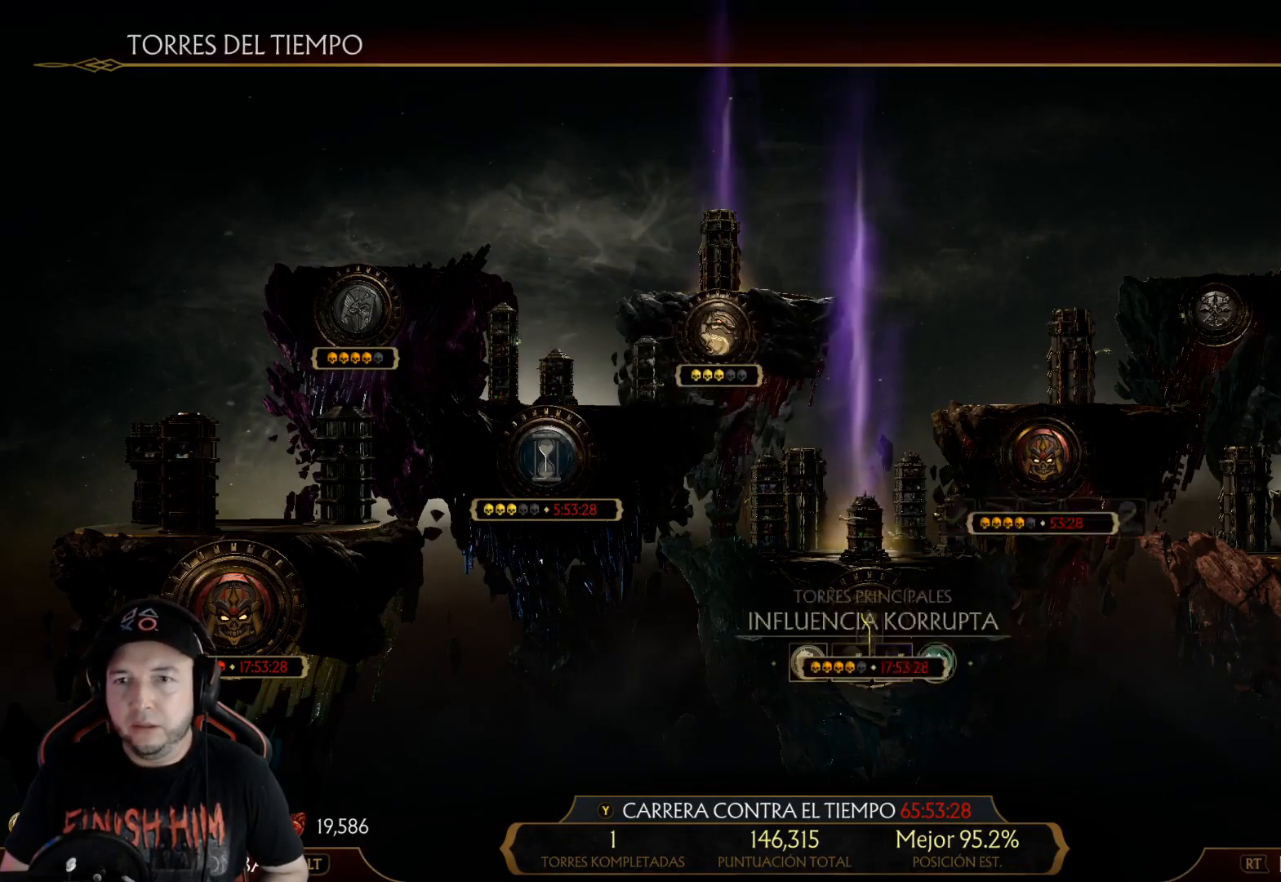
{"buttons": ["DPAD_LEFT"], "left_stick": "center", "right_stick": "center", "events": [[34, "DPAD_RIGHT", "up"], [101, "DPAD_RIGHT", "down"], [134, "DPAD_RIGHT", "up"], [452, "DPAD_LEFT", "down"]]}
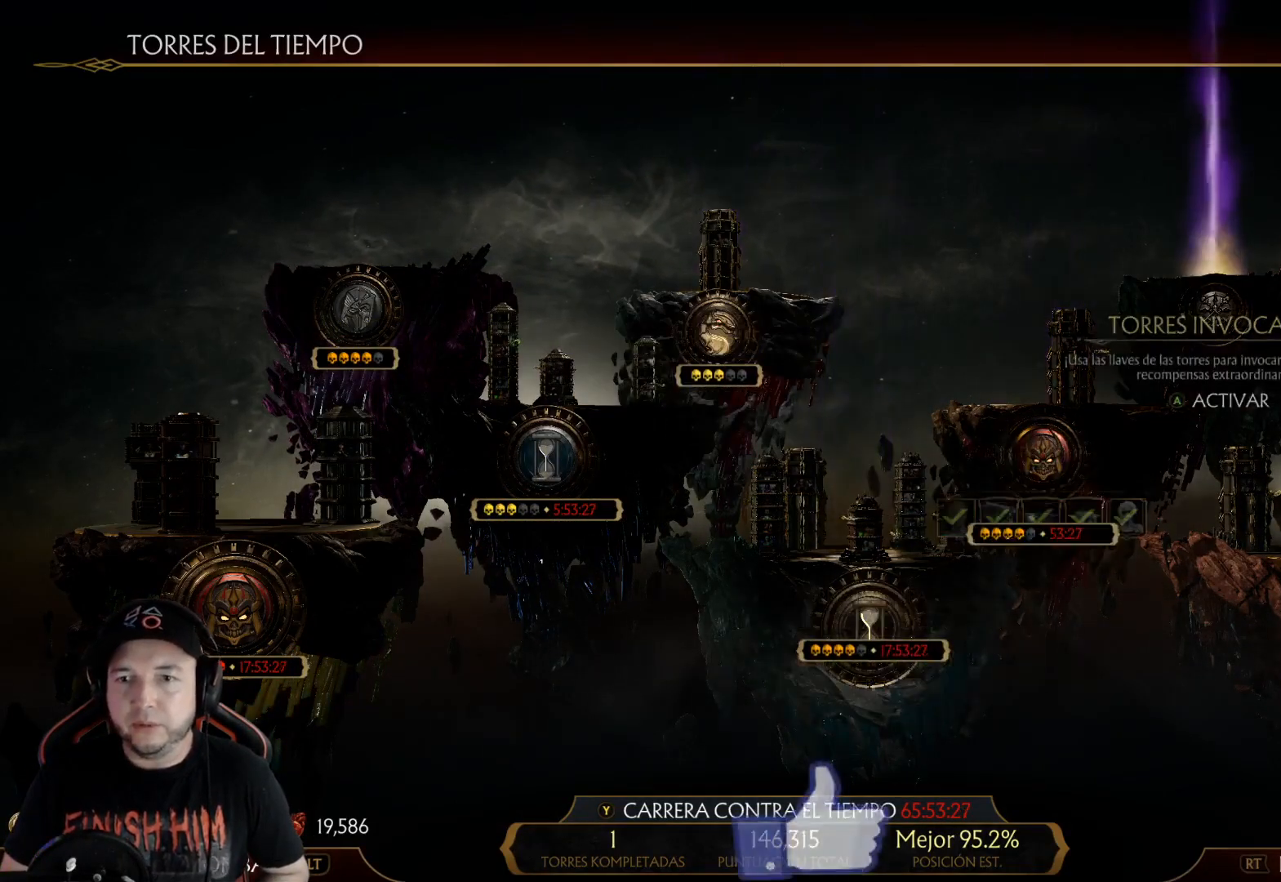
{"buttons": [], "left_stick": "center", "right_stick": "center", "events": [[33, "DPAD_LEFT", "up"]]}
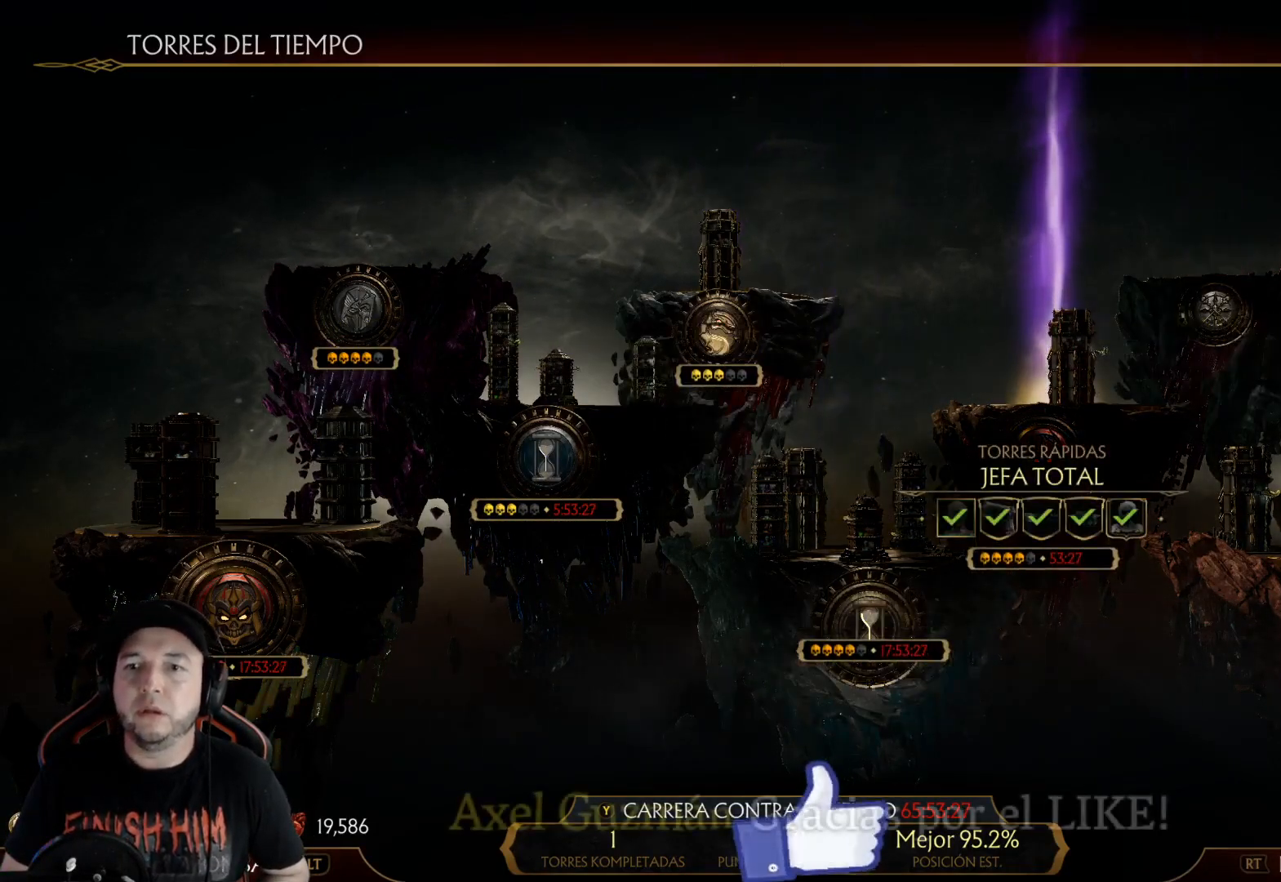
{"buttons": [], "left_stick": "center", "right_stick": "center", "events": [[284, "A", "down"], [351, "A", "up"]]}
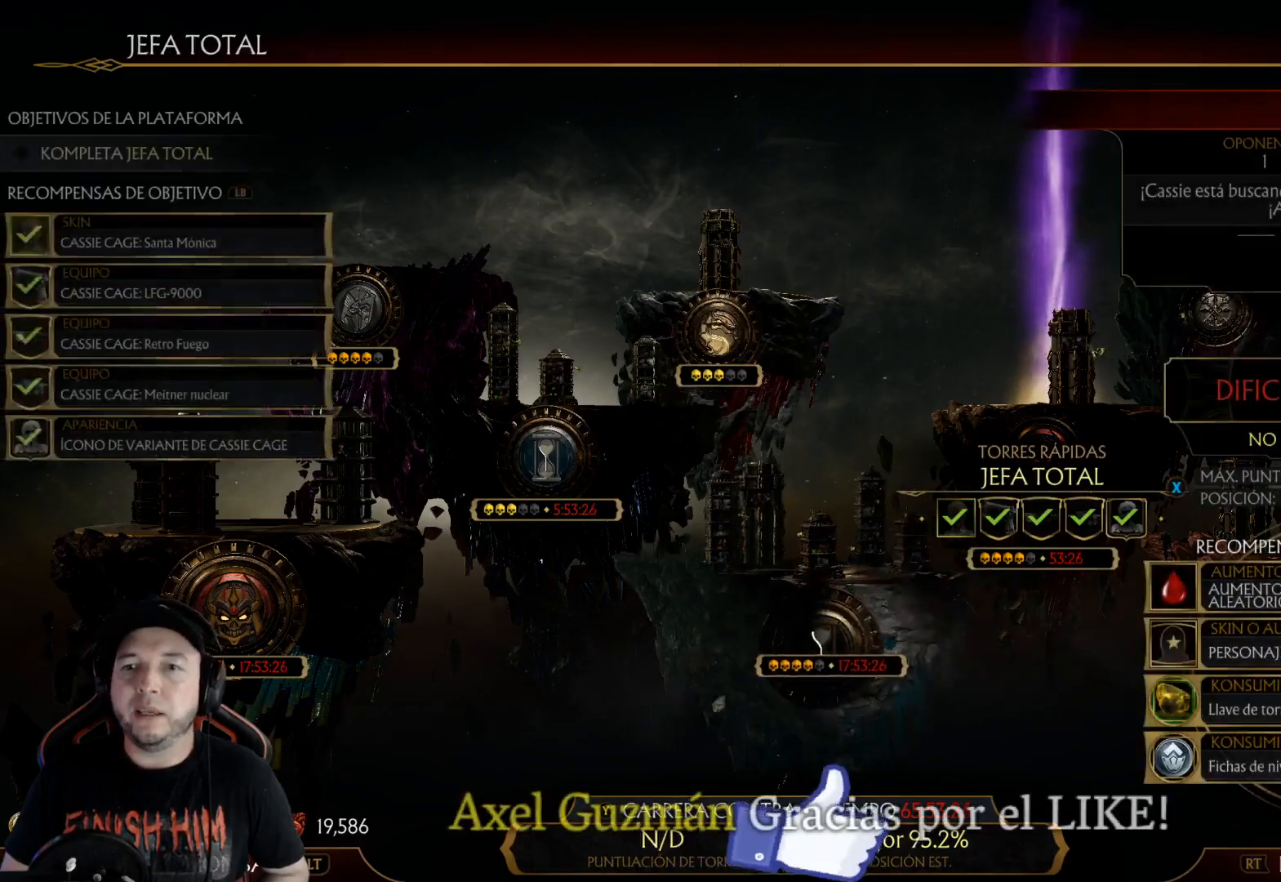
{"buttons": [], "left_stick": "center", "right_stick": "center", "events": []}
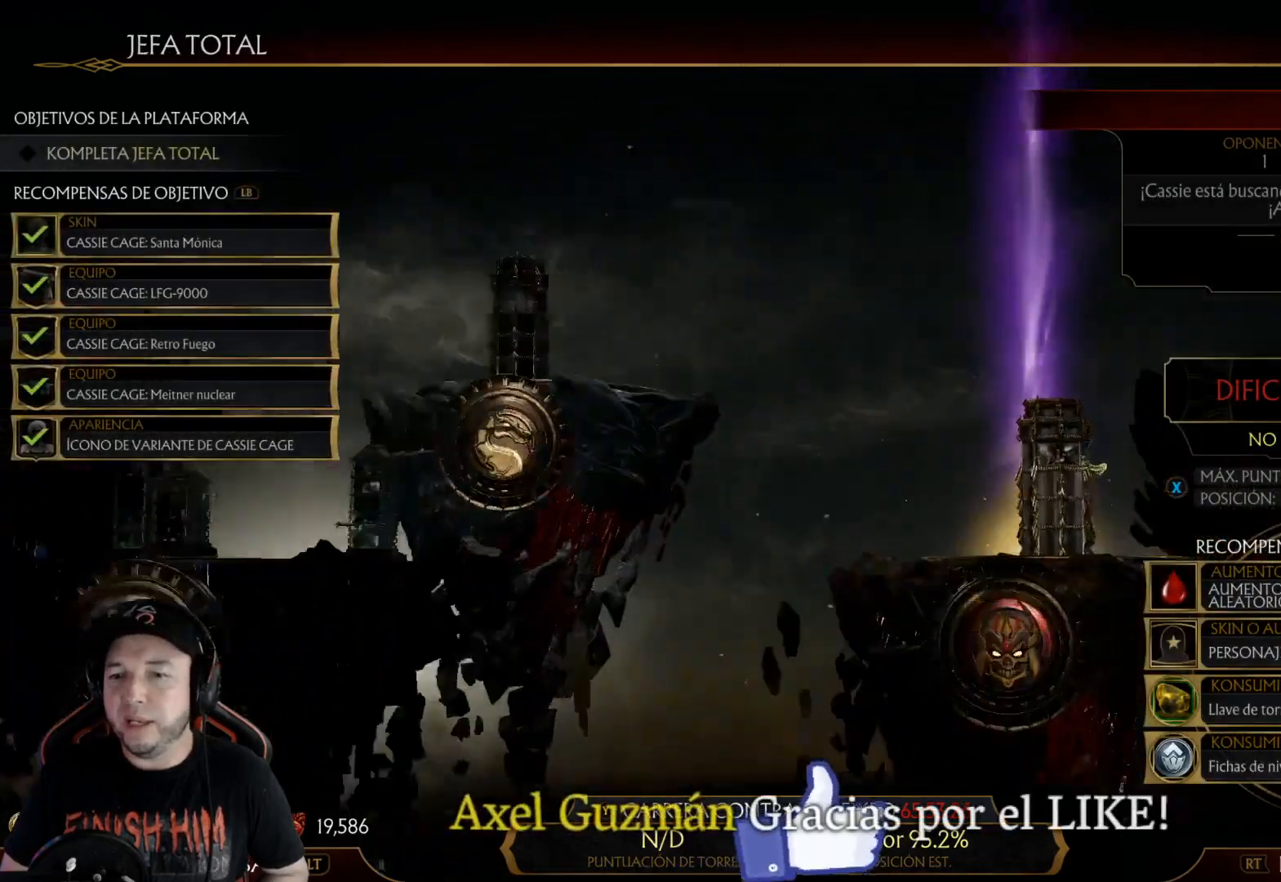
{"buttons": [], "left_stick": "center", "right_stick": "center", "events": [[33, "START", "down"], [134, "START", "up"]]}
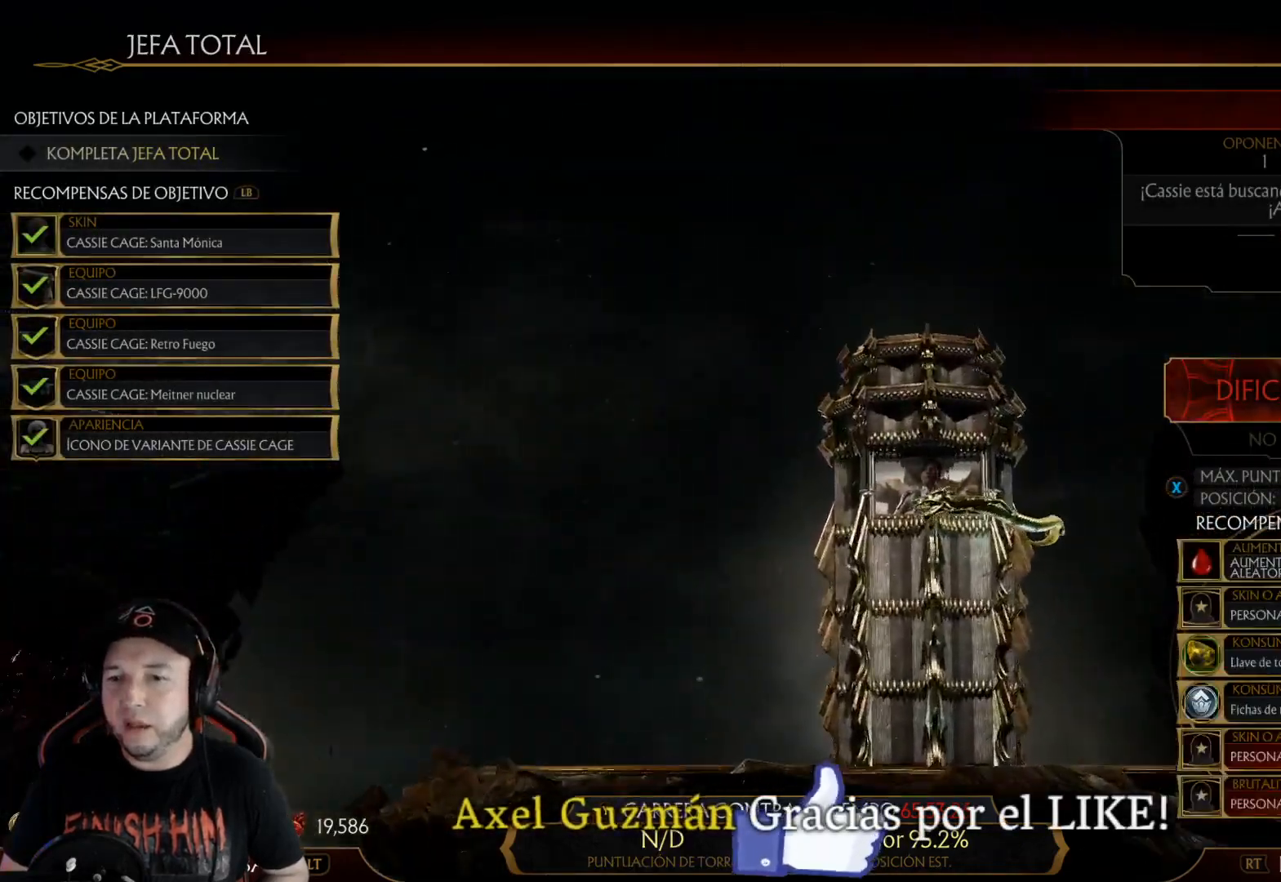
{"buttons": [], "left_stick": "center", "right_stick": "center", "events": []}
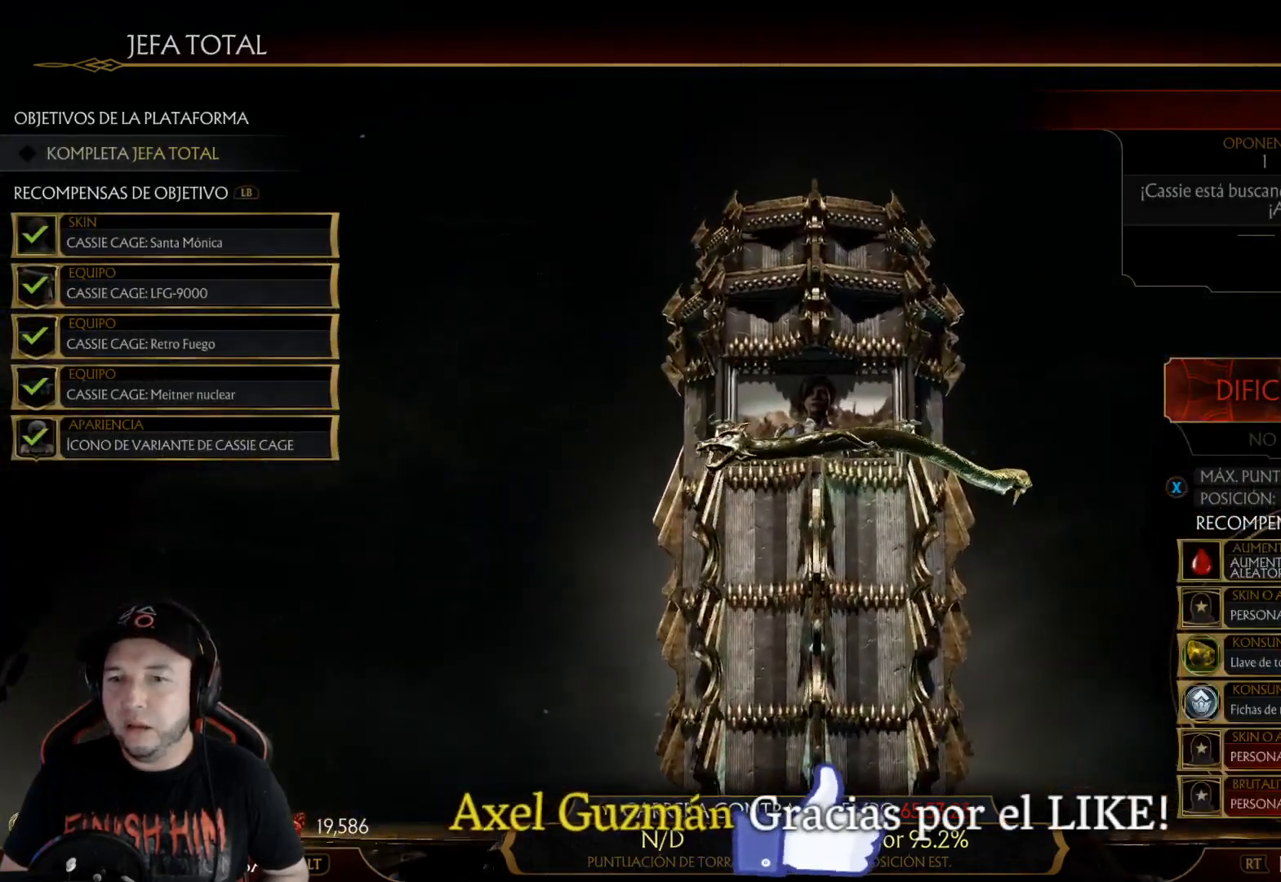
{"buttons": [], "left_stick": "center", "right_stick": "center", "events": []}
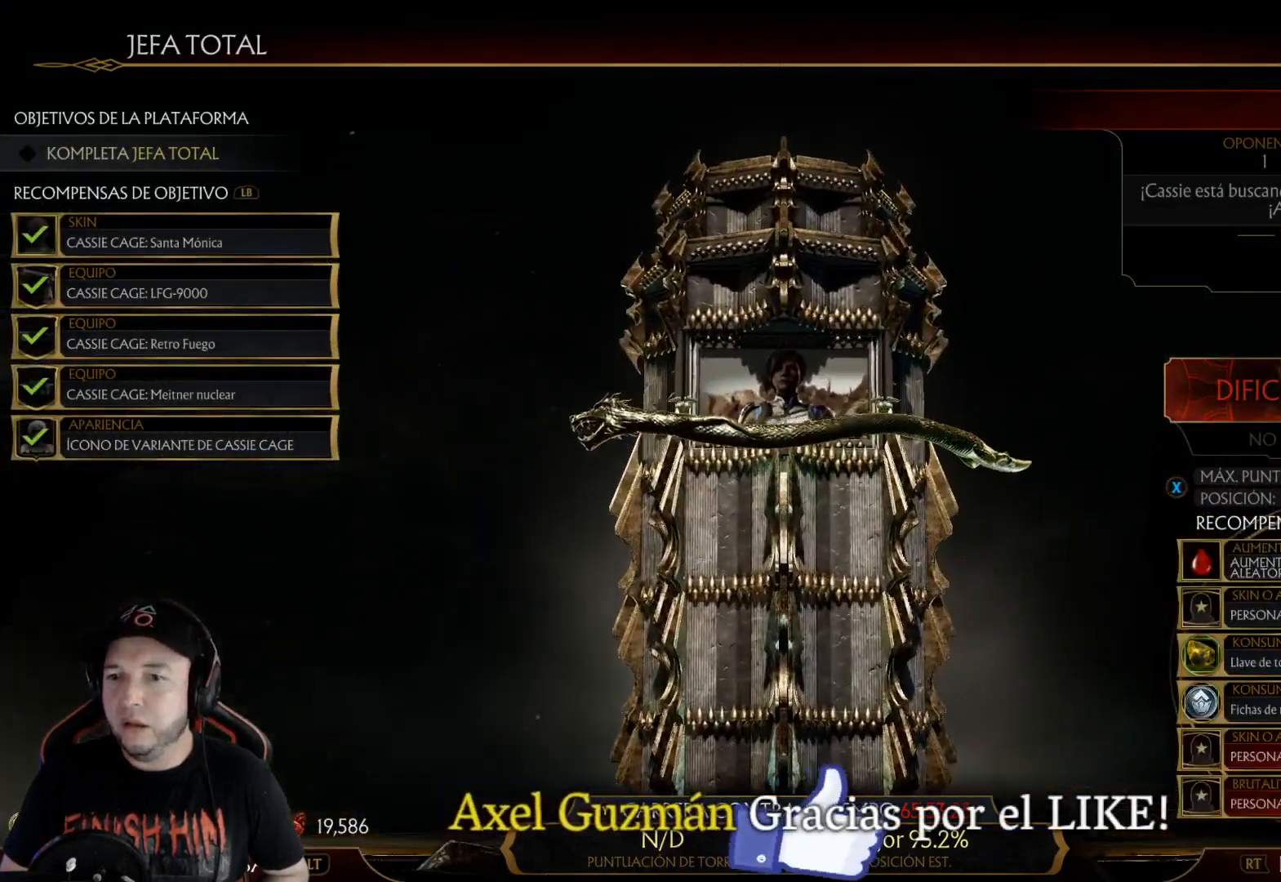
{"buttons": [], "left_stick": "center", "right_stick": "center", "events": [[184, "B", "down"], [251, "B", "up"]]}
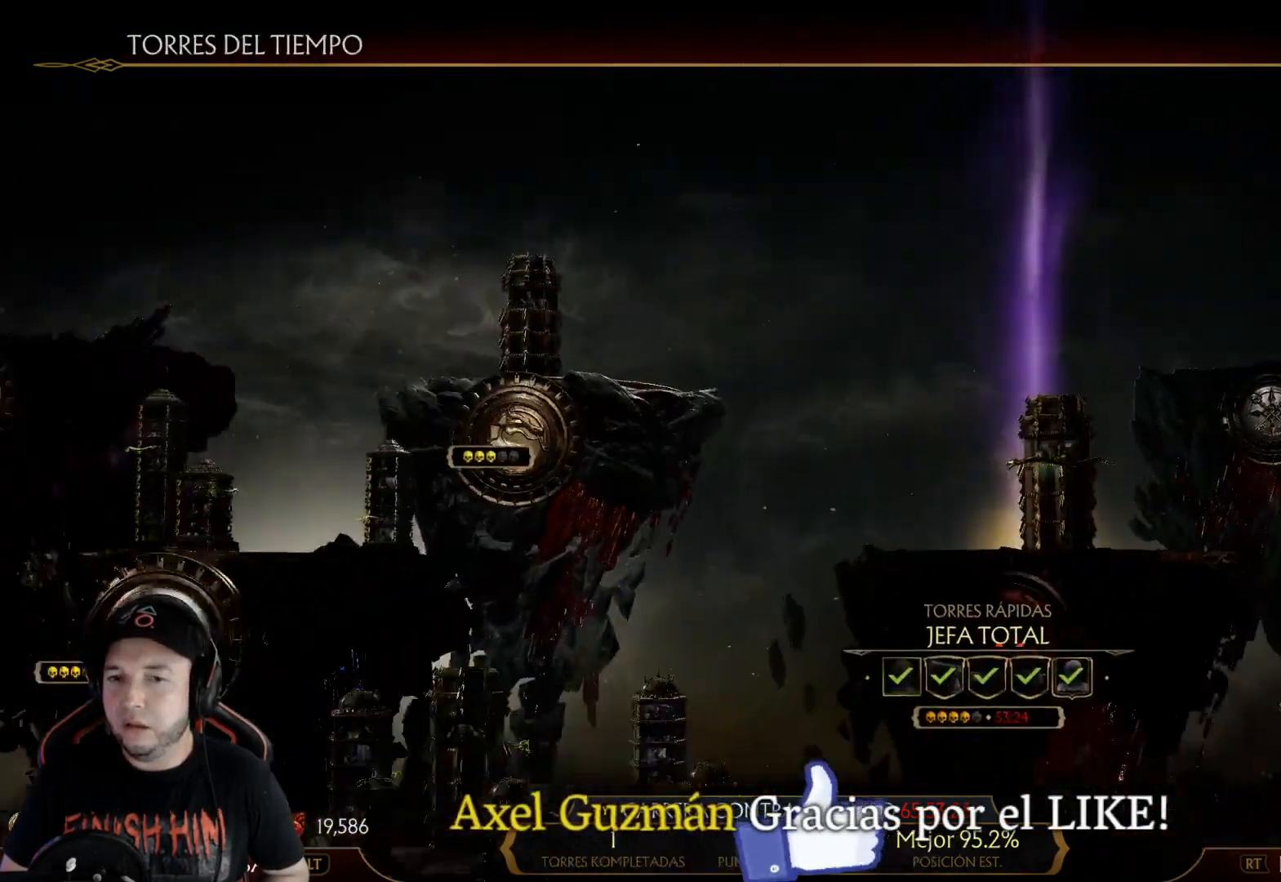
{"buttons": [], "left_stick": "center", "right_stick": "center", "events": [[67, "DPAD_RIGHT", "down"], [167, "DPAD_RIGHT", "up"], [234, "DPAD_RIGHT", "down"], [318, "DPAD_RIGHT", "up"], [384, "DPAD_RIGHT", "down"], [468, "DPAD_RIGHT", "up"]]}
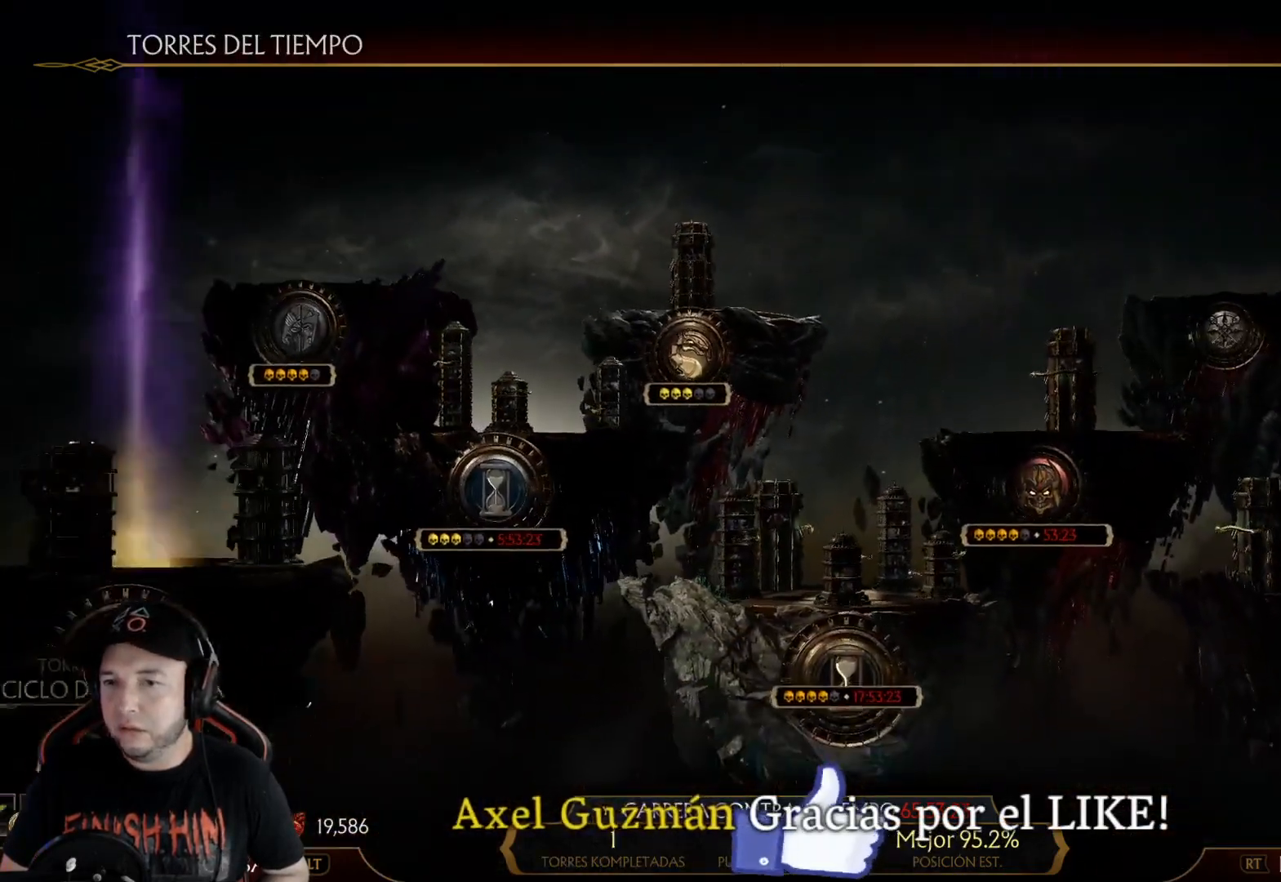
{"buttons": ["A"], "left_stick": "center", "right_stick": "center", "events": [[184, "DPAD_LEFT", "down"], [268, "DPAD_LEFT", "up"], [435, "A", "down"]]}
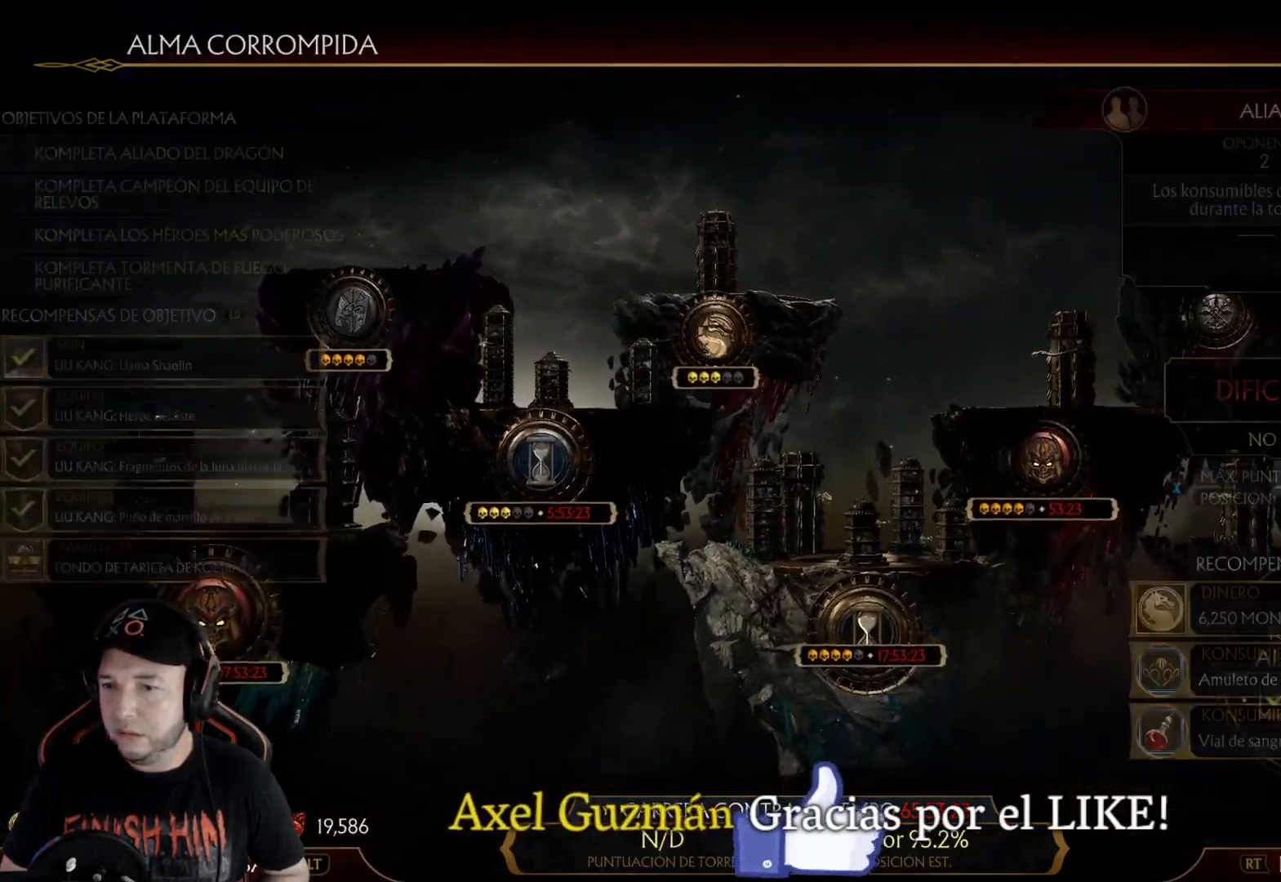
{"buttons": [], "left_stick": "center", "right_stick": "center", "events": [[17, "A", "up"]]}
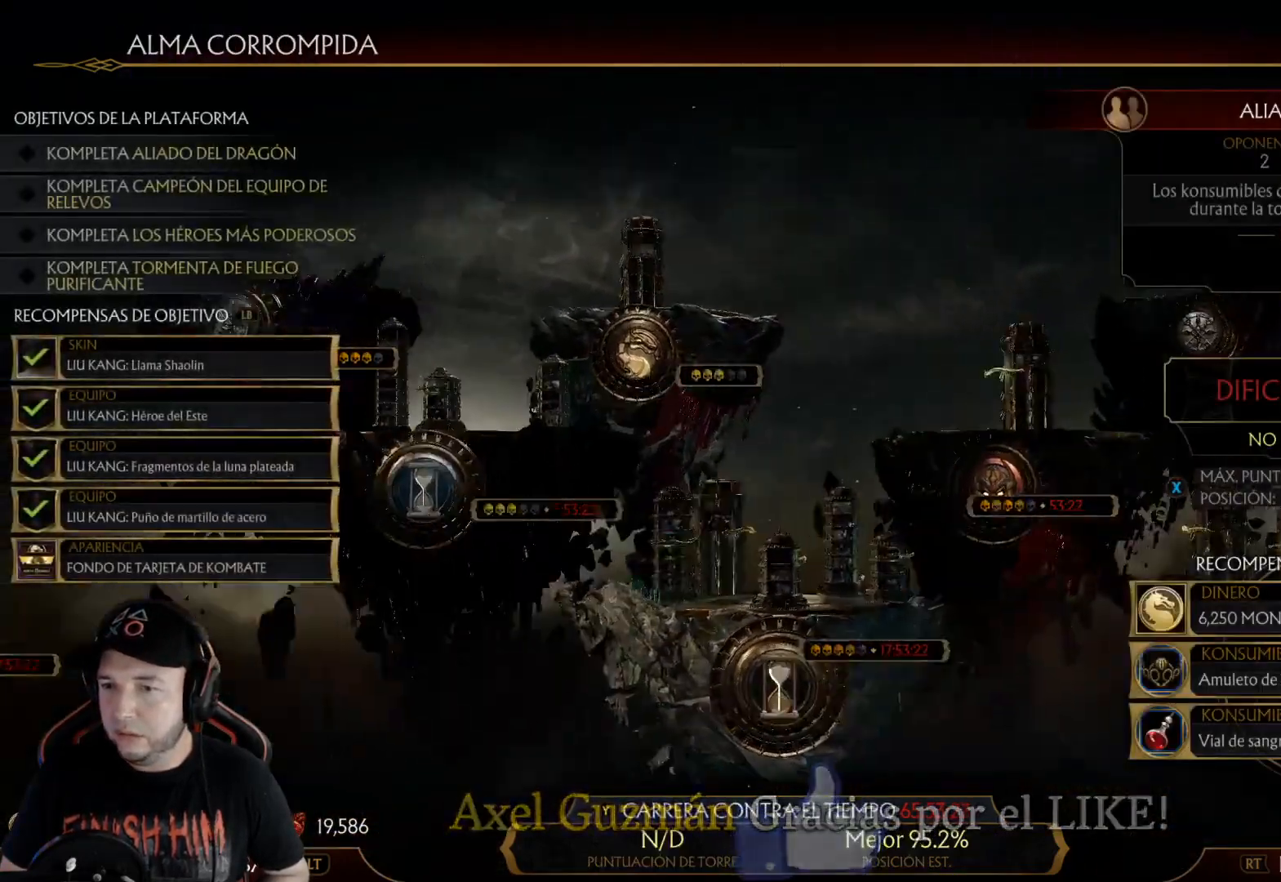
{"buttons": [], "left_stick": "center", "right_stick": "center", "events": [[167, "DPAD_RIGHT", "down"], [234, "DPAD_RIGHT", "up"]]}
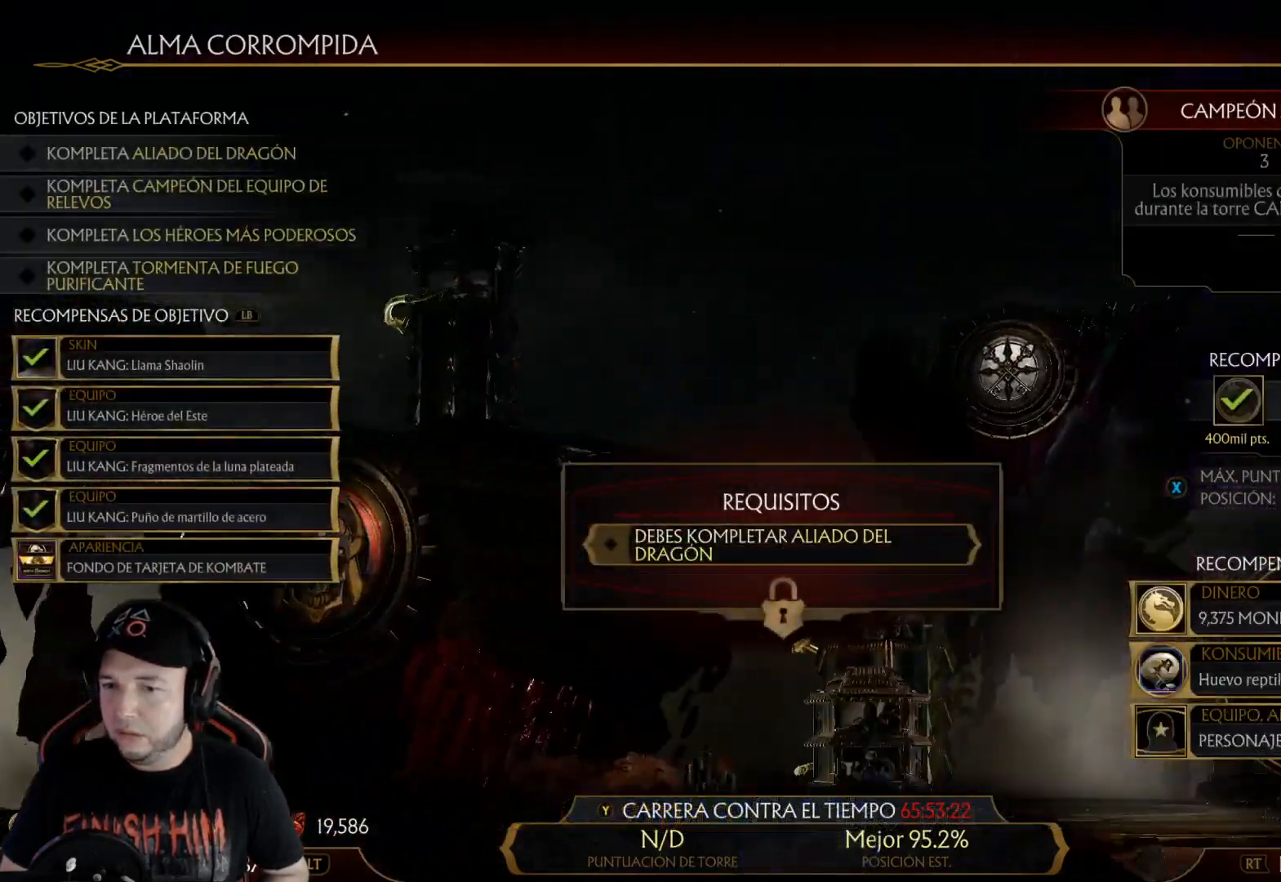
{"buttons": [], "left_stick": "center", "right_stick": "center", "events": [[117, "DPAD_RIGHT", "down"], [201, "DPAD_RIGHT", "up"]]}
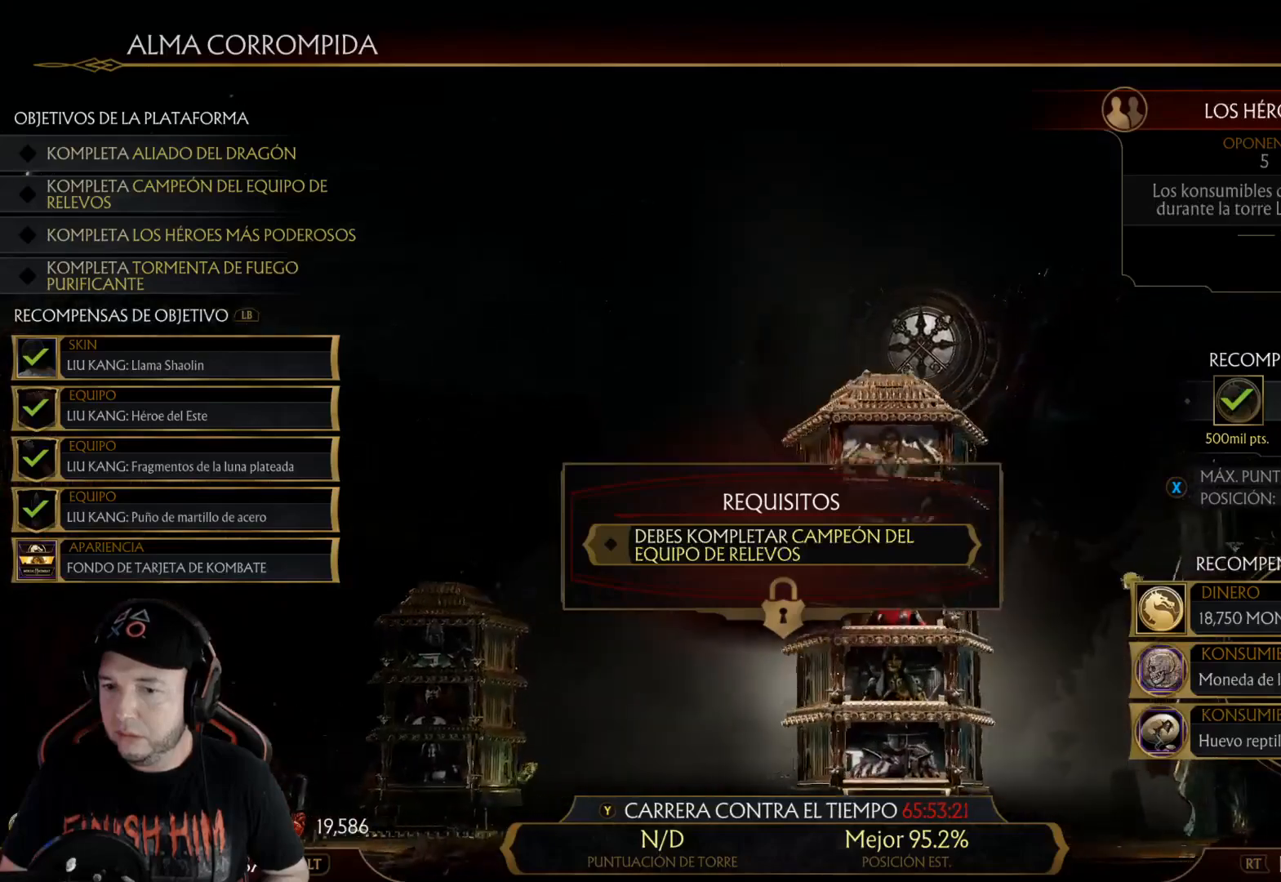
{"buttons": [], "left_stick": "center", "right_stick": "center", "events": [[66, "DPAD_RIGHT", "down"], [183, "DPAD_RIGHT", "up"]]}
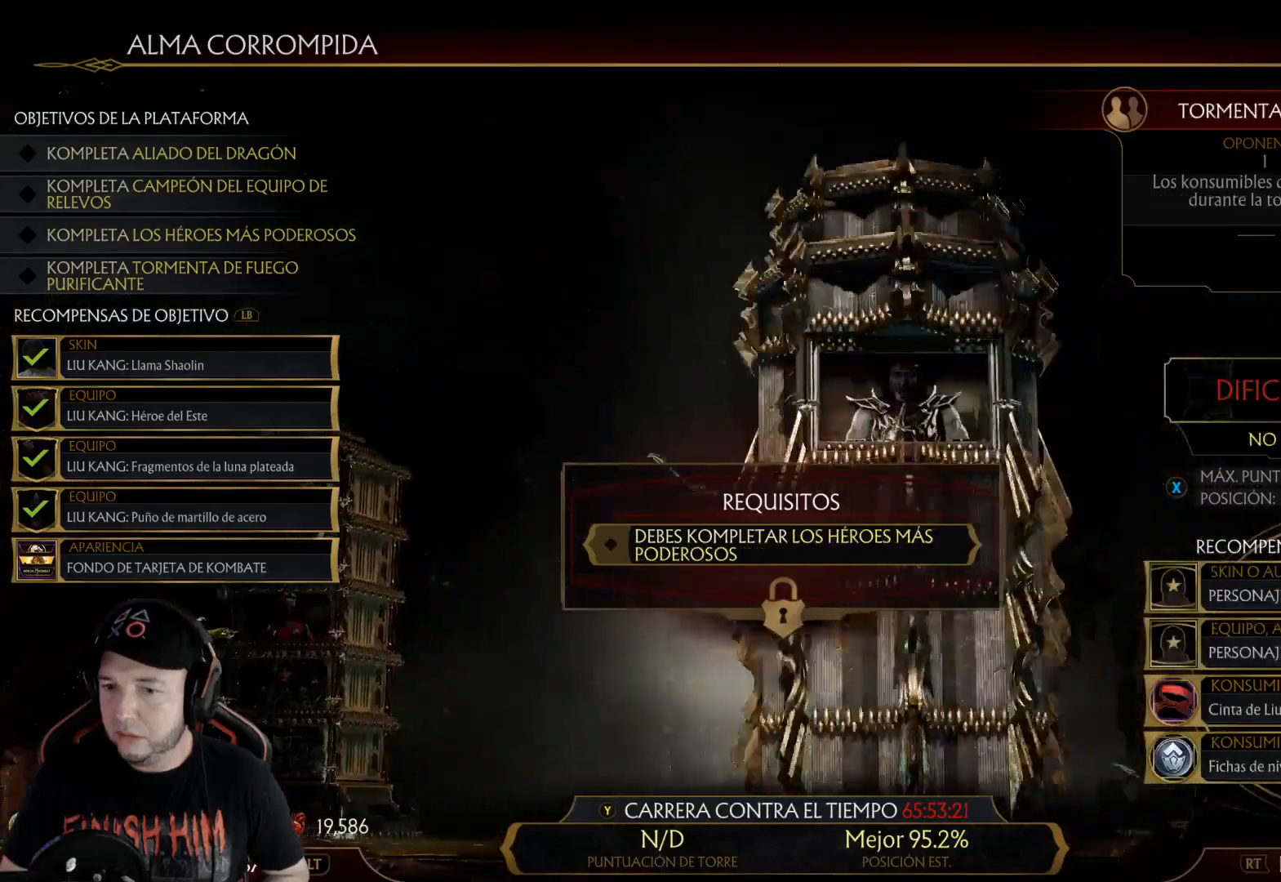
{"buttons": [], "left_stick": "center", "right_stick": "center", "events": []}
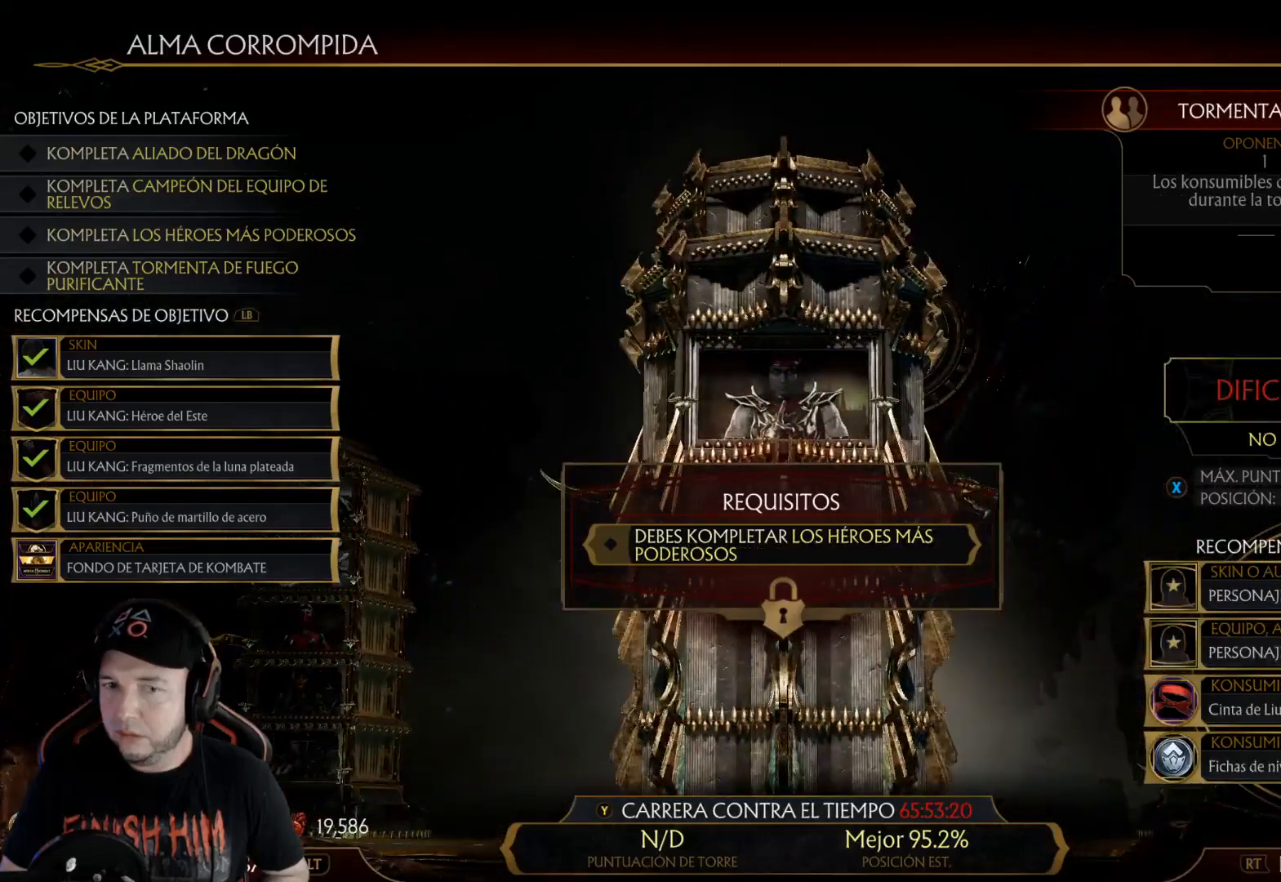
{"buttons": [], "left_stick": "center", "right_stick": "center", "events": [[368, "DPAD_RIGHT", "down"], [468, "DPAD_RIGHT", "up"]]}
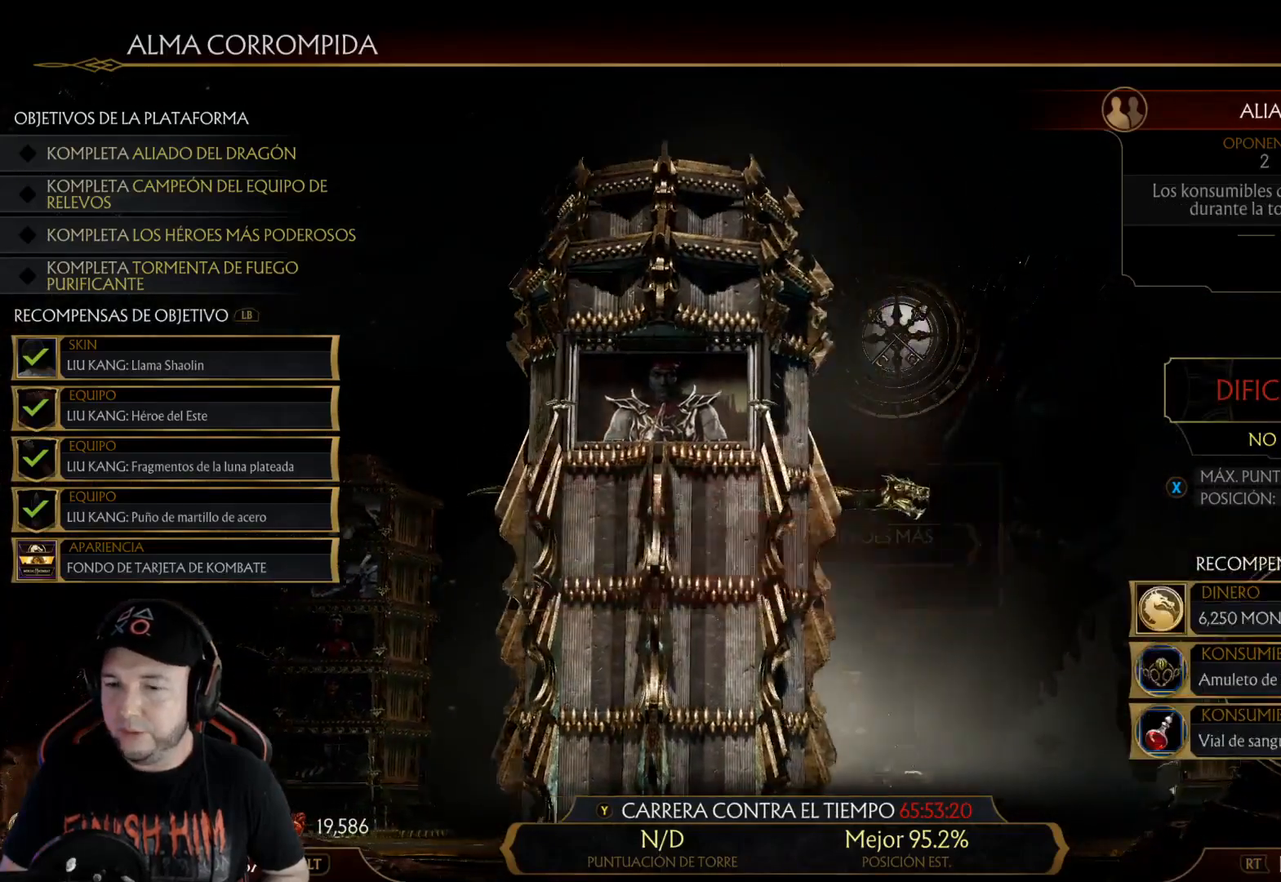
{"buttons": [], "left_stick": "center", "right_stick": "center", "events": []}
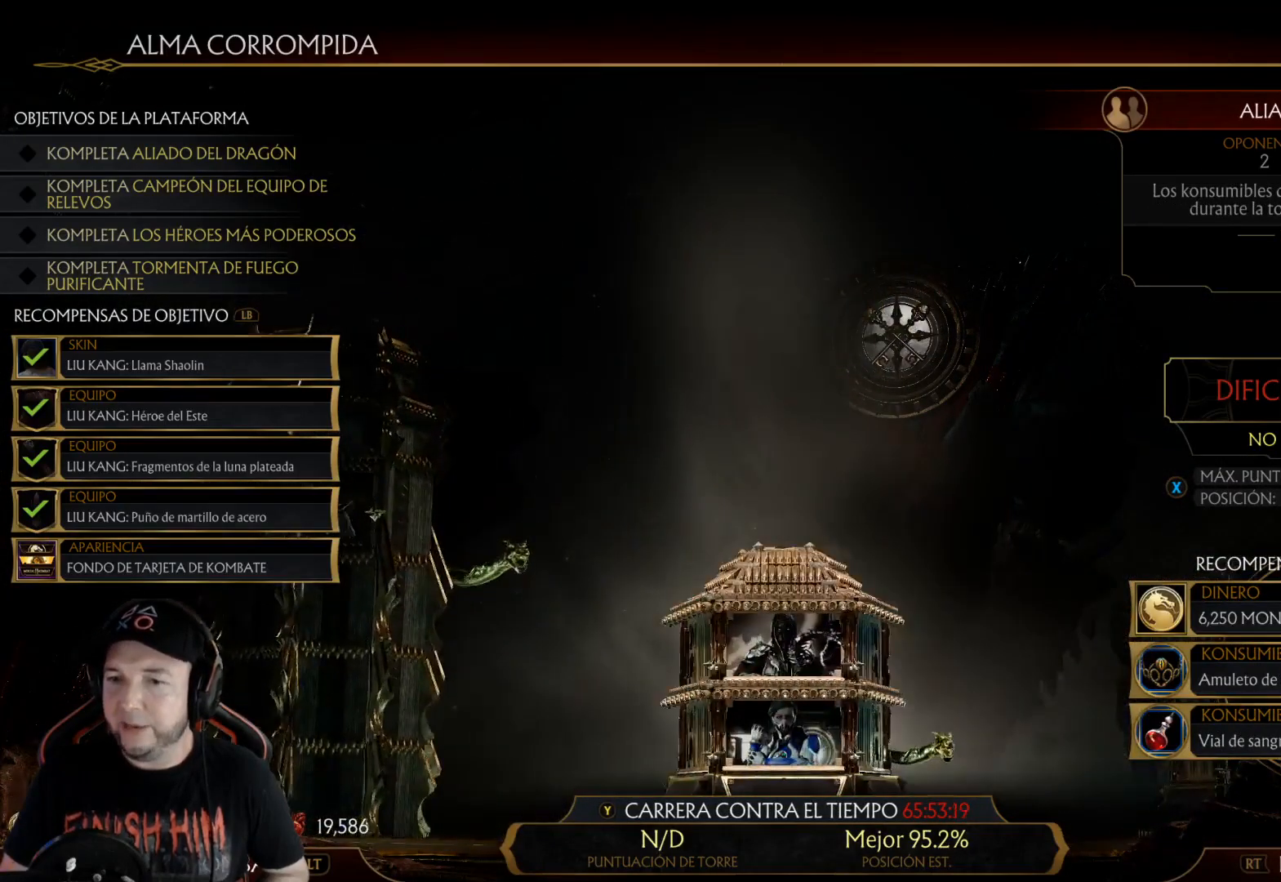
{"buttons": [], "left_stick": "center", "right_stick": "center", "events": [[134, "B", "down"], [218, "B", "up"]]}
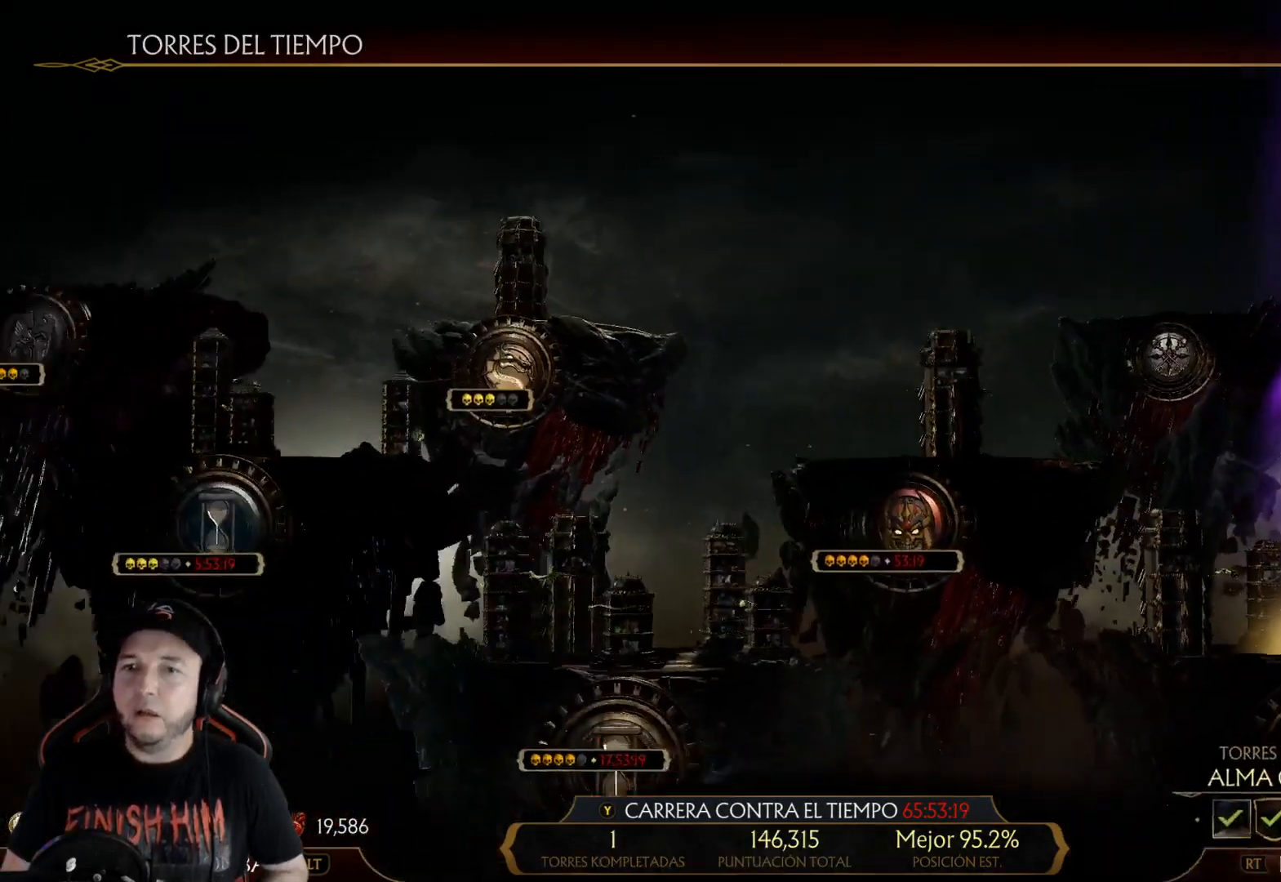
{"buttons": ["A"], "left_stick": "center", "right_stick": "center", "events": [[83, "DPAD_LEFT", "down"], [150, "DPAD_LEFT", "up"], [217, "DPAD_LEFT", "down"], [301, "DPAD_LEFT", "up"], [451, "A", "down"]]}
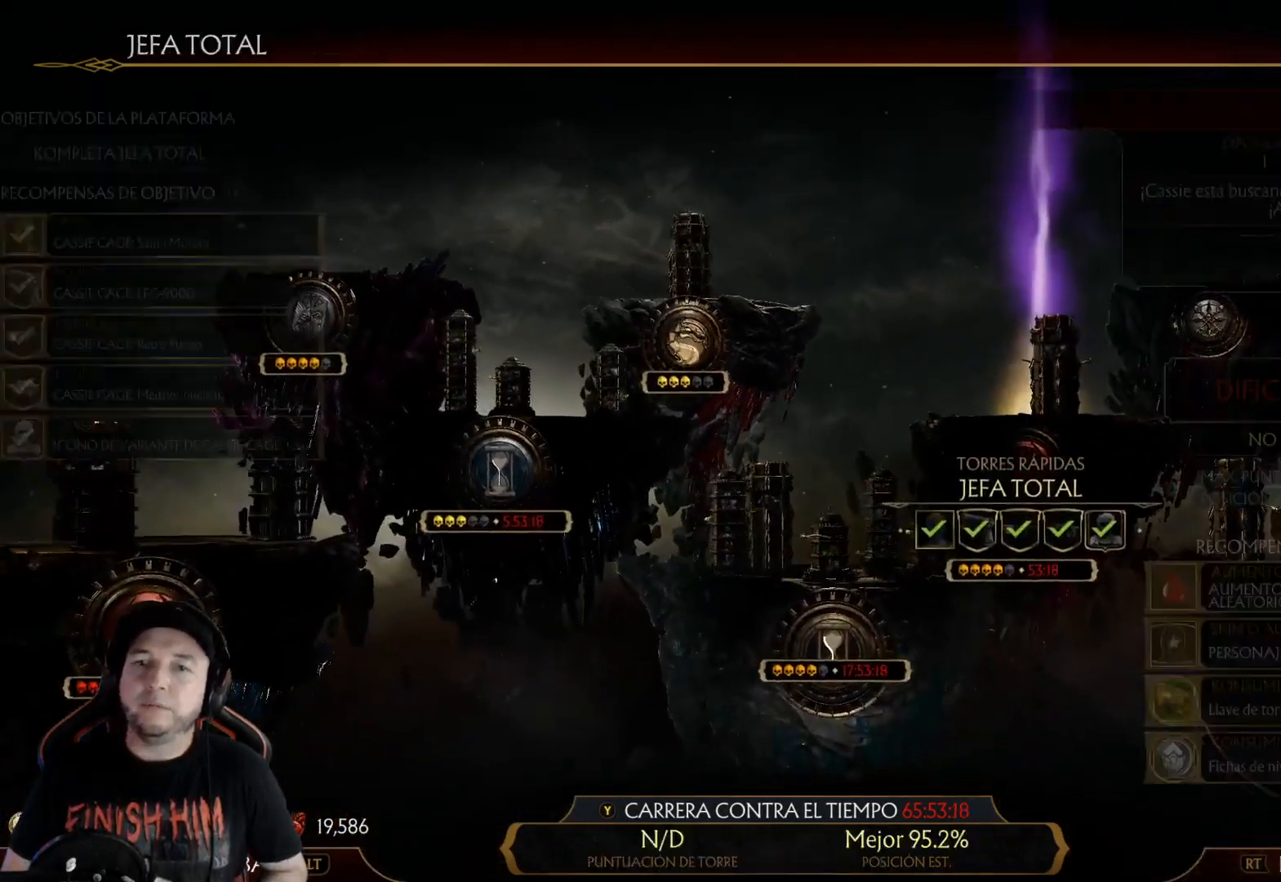
{"buttons": [], "left_stick": "center", "right_stick": "center", "events": [[17, "A", "up"]]}
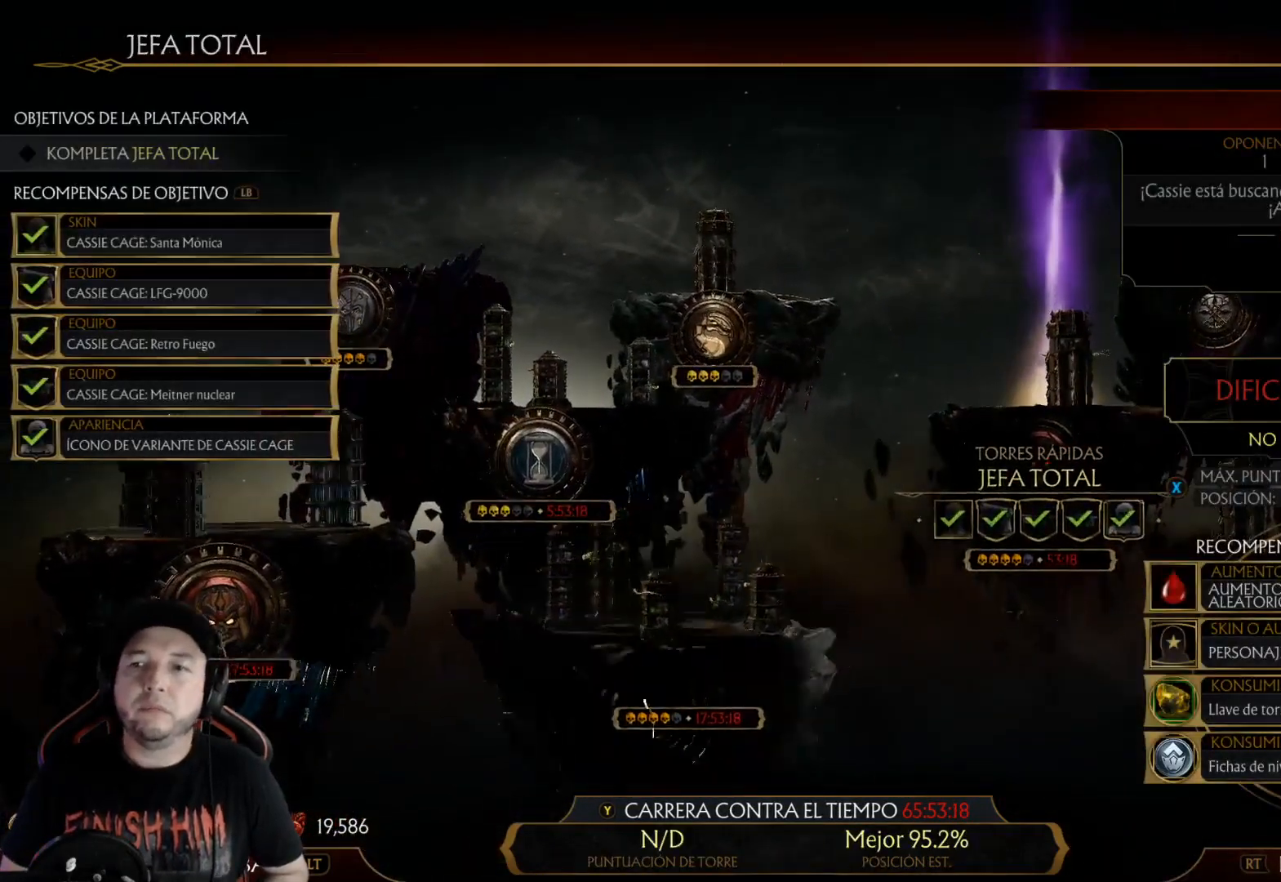
{"buttons": [], "left_stick": "center", "right_stick": "center", "events": [[50, "START", "down"], [150, "START", "up"]]}